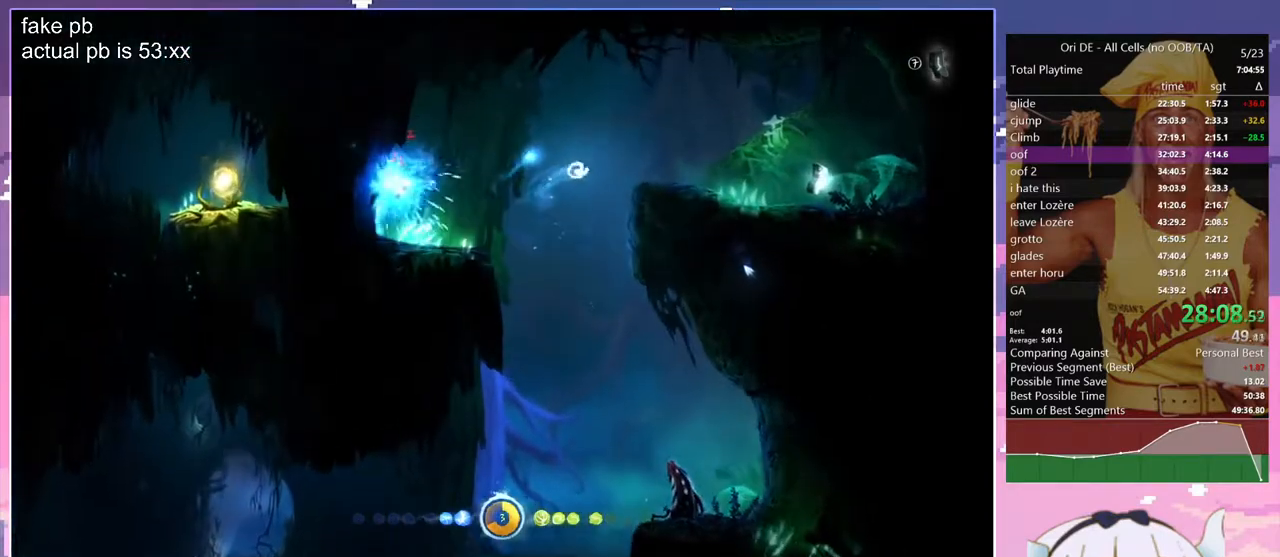
Gameplay with keyboard; each line is a JSON object with the keys held at the frame after it. "events" lists presses ("down") and releases ("up") of "bash", "bash2", "bash3", "bash4", "bz", "cdash", "cjugg", "cnfrm", "cnfrm2", "d", "dash", "dbash", "debug", "escape", "glide", "glimb", "grndc", "grnde", "jump", "jump2", "q", "rjump", "s", "sa", "save", "spirit", "toggle" and "z" between this image and that frame as [ms after this image, input, new state], when the widget could be followed in between. No other keys are recorded. Mouse input is not recorded. Key names are as the overlay labels them; some are game actions (e.g. jump) rather than physical keys.
{"keys": ["dash", "q"], "events": [[83, "dash", "down"], [133, "jump", "up"], [217, "dash", "up"], [317, "q", "down"], [367, "d", "up"], [500, "dash", "down"]]}
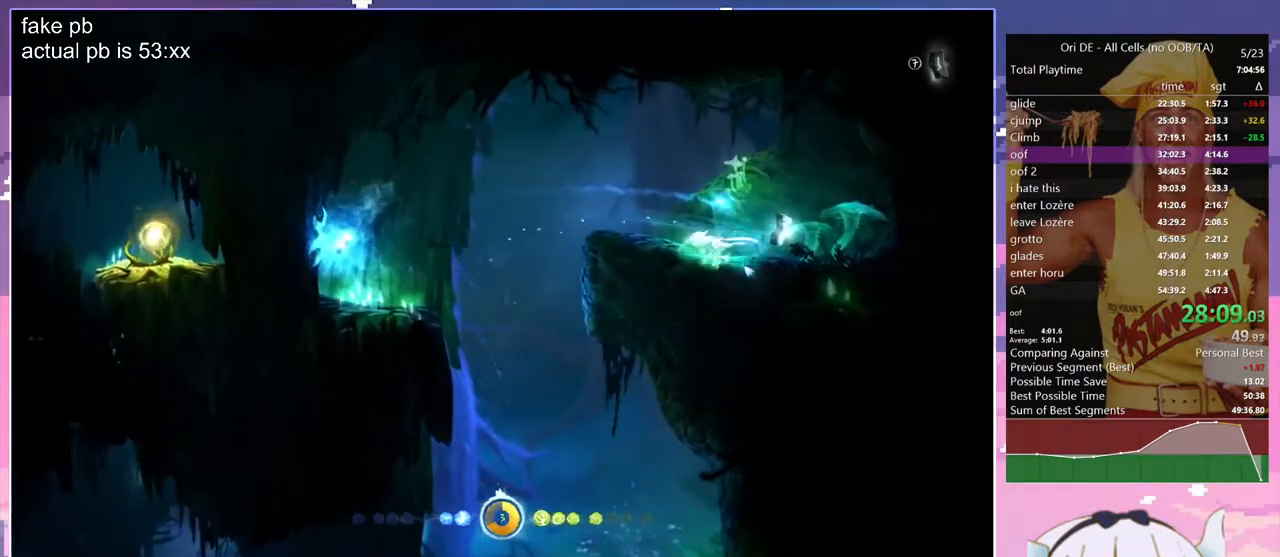
{"keys": ["d"], "events": [[100, "dash", "up"], [333, "d", "down"], [383, "q", "up"]]}
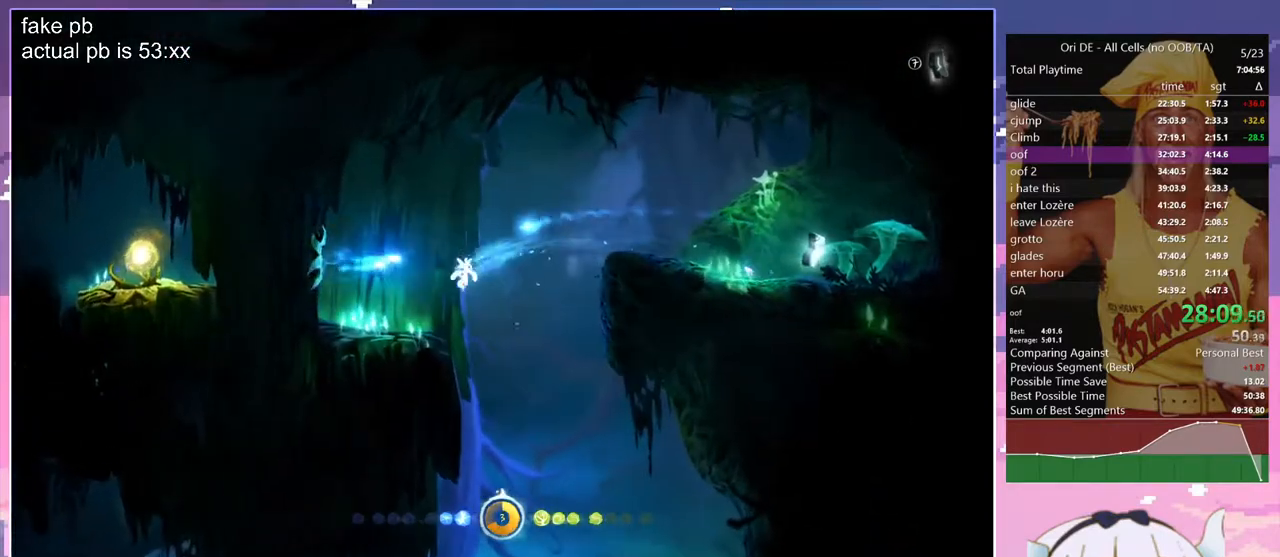
{"keys": ["q"], "events": [[350, "d", "up"], [400, "q", "down"]]}
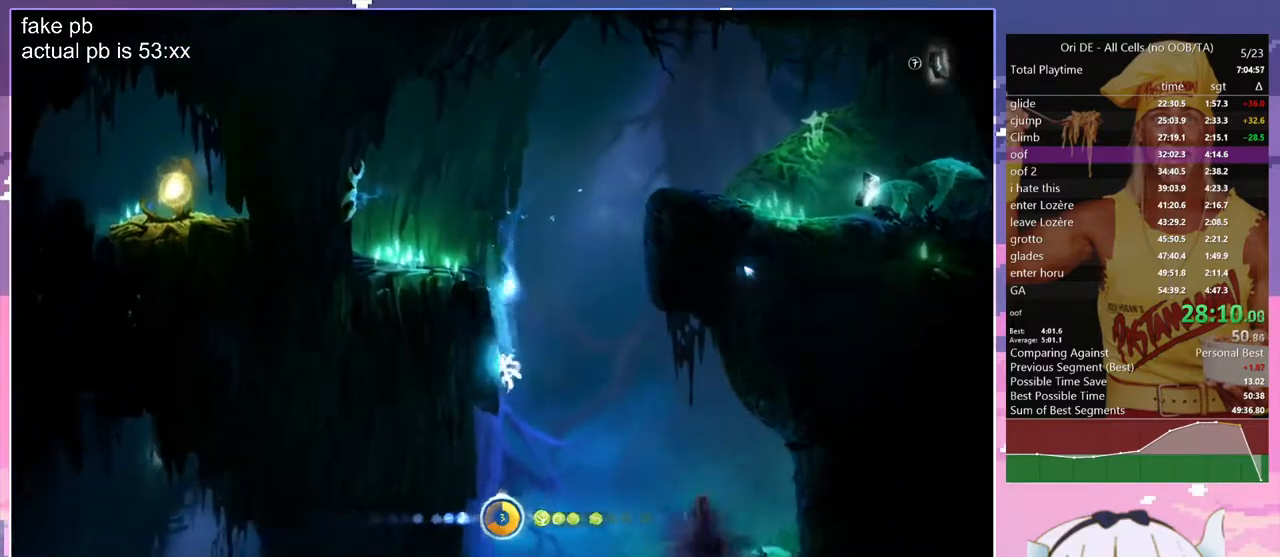
{"keys": [], "events": [[417, "dash", "down"], [450, "dash", "up"], [450, "q", "up"]]}
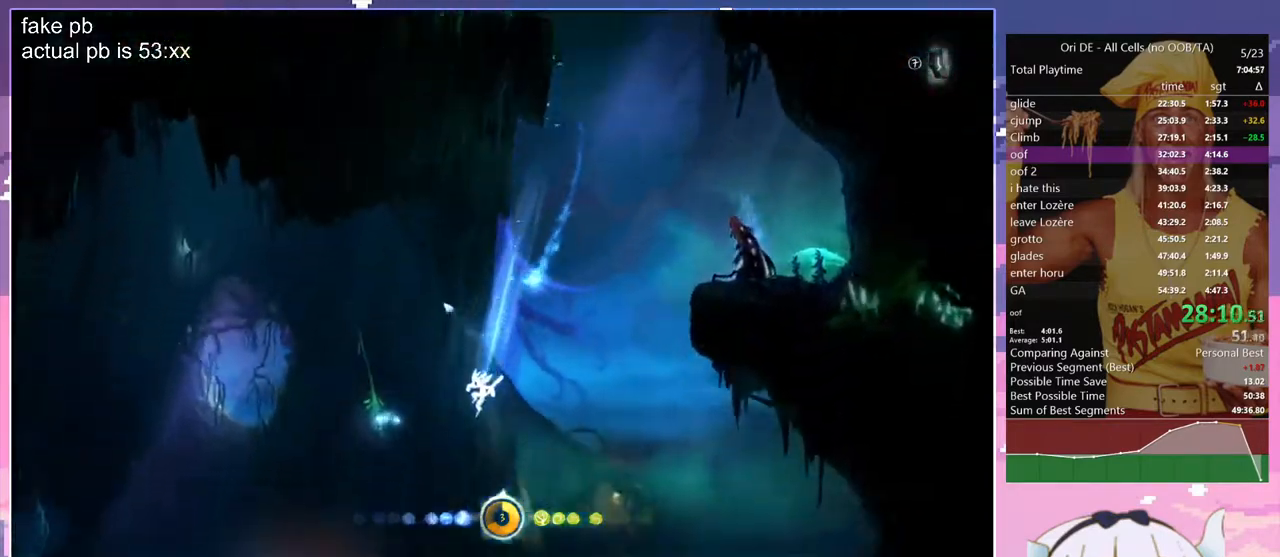
{"keys": ["glimb", "jump", "q"], "events": [[50, "bash", "down"], [50, "bash3", "down"], [183, "q", "down"], [233, "jump", "down"], [283, "bash", "up"], [283, "bash3", "up"], [283, "glimb", "down"]]}
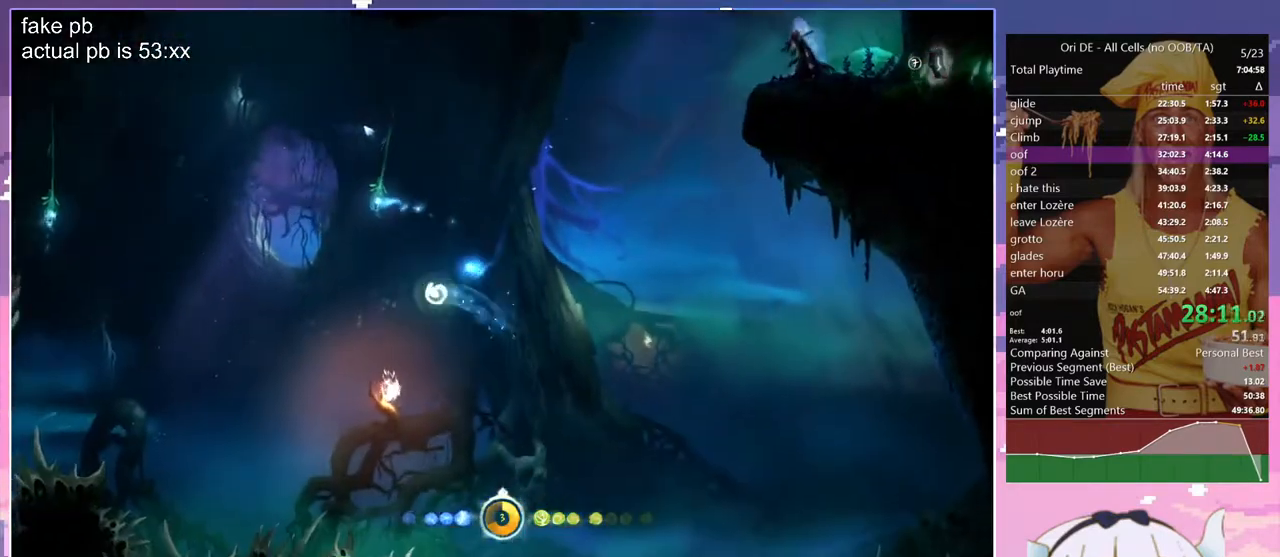
{"keys": ["d", "z"], "events": [[17, "z", "down"], [117, "jump", "up"], [200, "d", "down"], [200, "q", "up"], [400, "glimb", "up"]]}
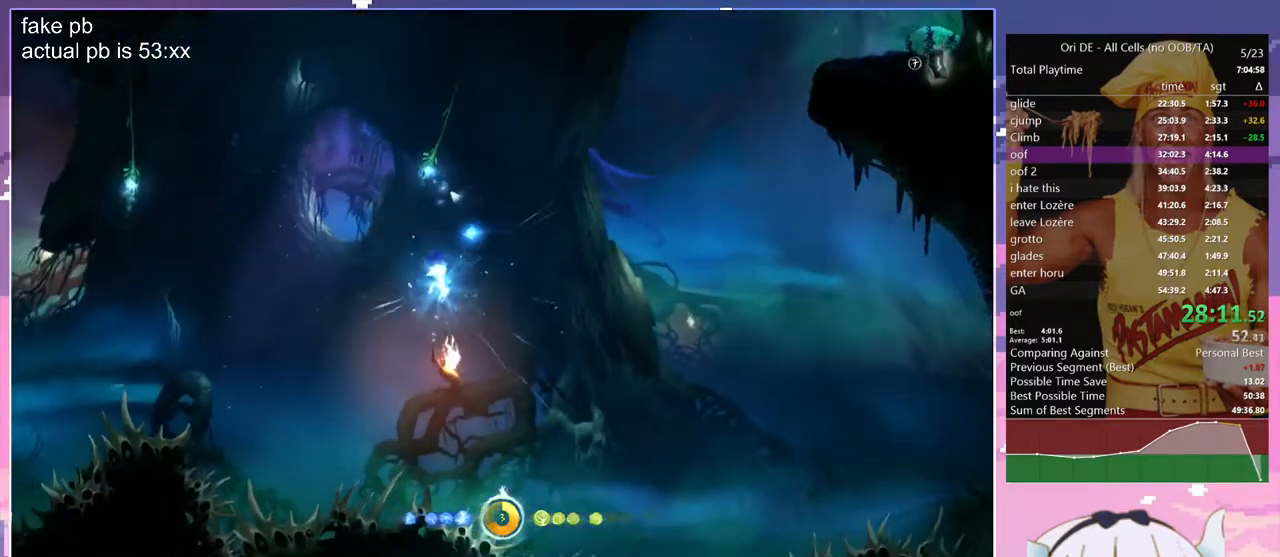
{"keys": ["q", "z"], "events": [[33, "d", "up"], [317, "q", "down"]]}
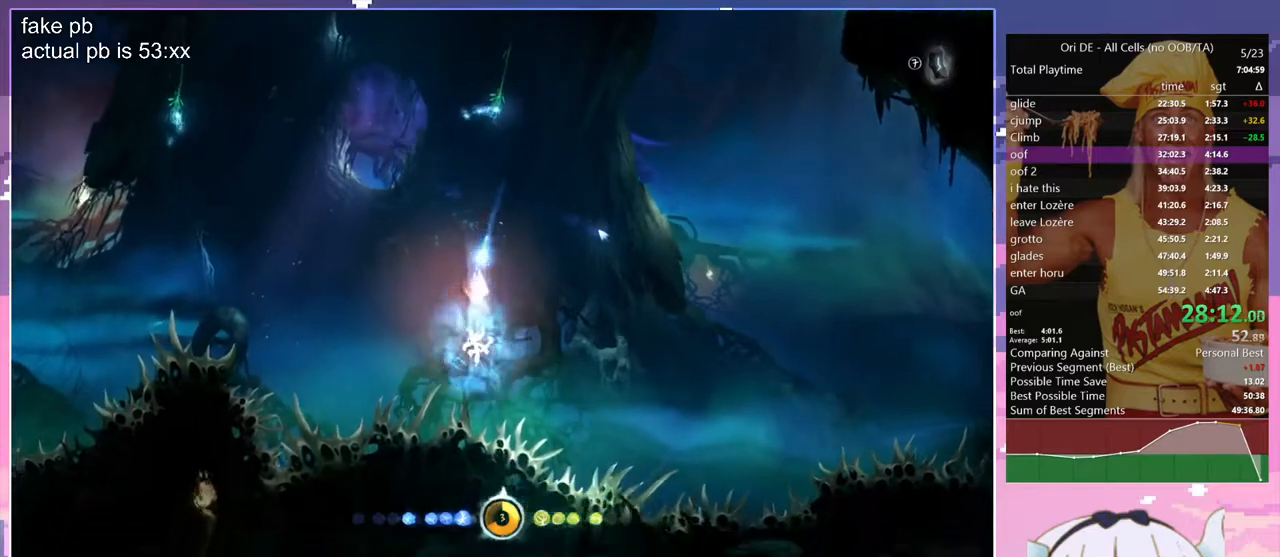
{"keys": ["q", "z"], "events": [[150, "q", "up"], [417, "q", "down"]]}
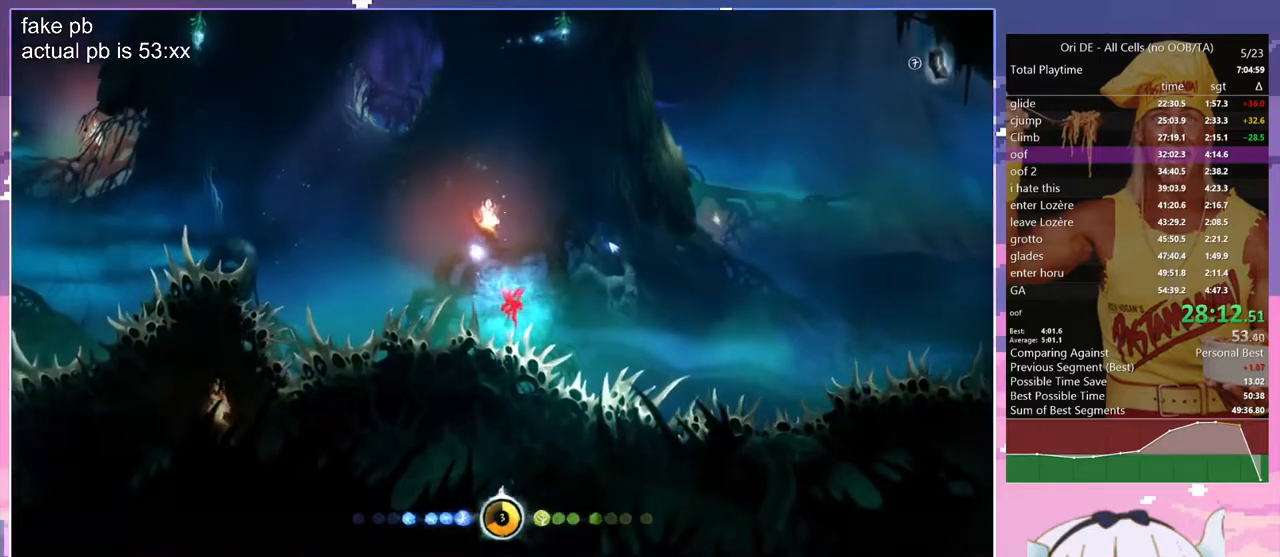
{"keys": ["d", "jump", "z"], "events": [[67, "q", "up"], [200, "jump", "down"], [433, "d", "down"]]}
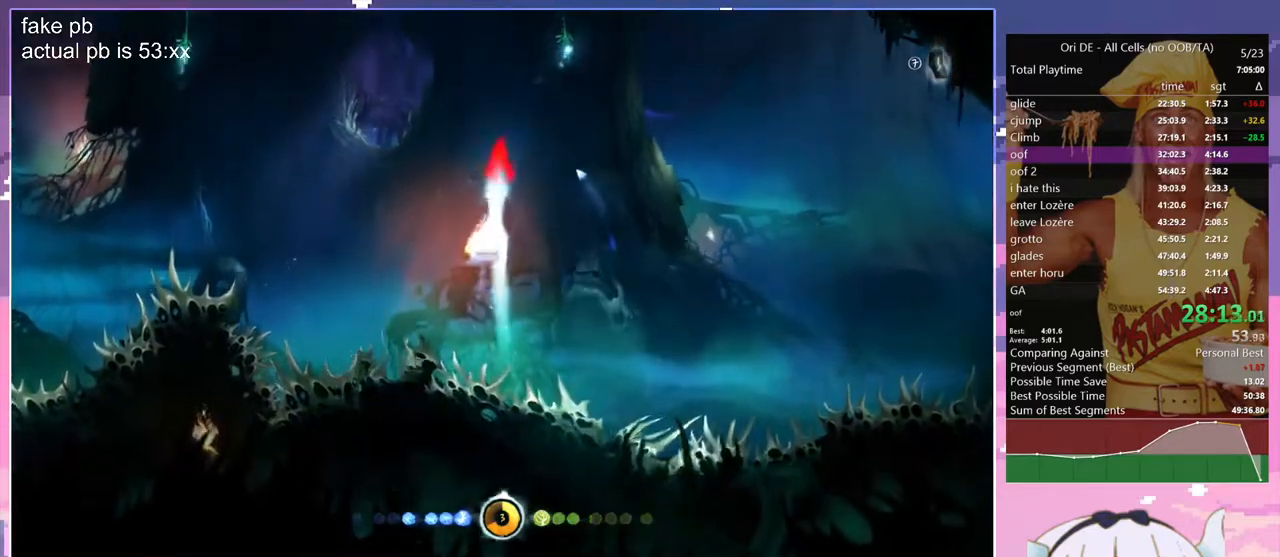
{"keys": ["bash", "bash3"], "events": [[167, "d", "up"], [167, "q", "down"], [367, "q", "up"], [367, "z", "up"], [417, "bash", "down"], [417, "bash3", "down"], [417, "jump", "up"]]}
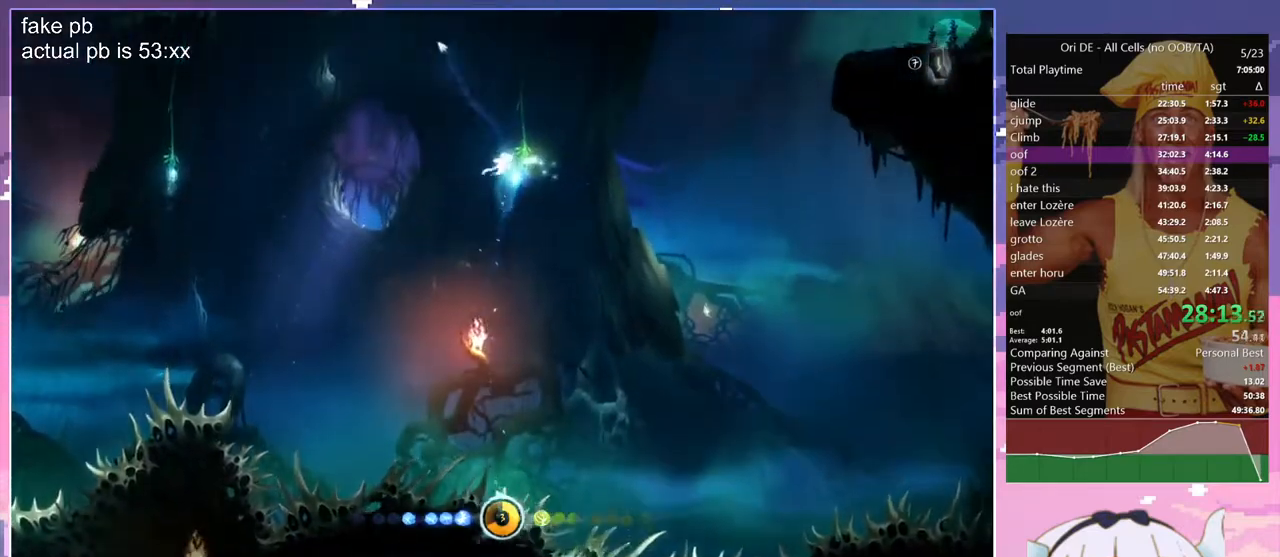
{"keys": [], "events": [[183, "bash", "up"], [183, "bash3", "up"]]}
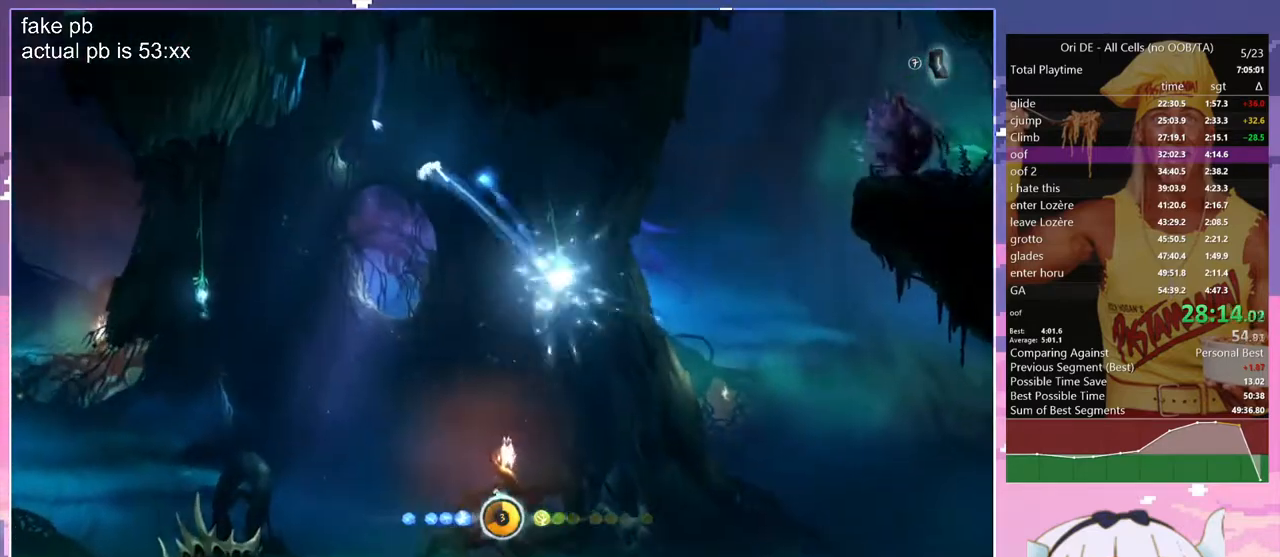
{"keys": ["jump"], "events": [[67, "dash", "down"], [200, "dash", "up"], [450, "jump", "down"]]}
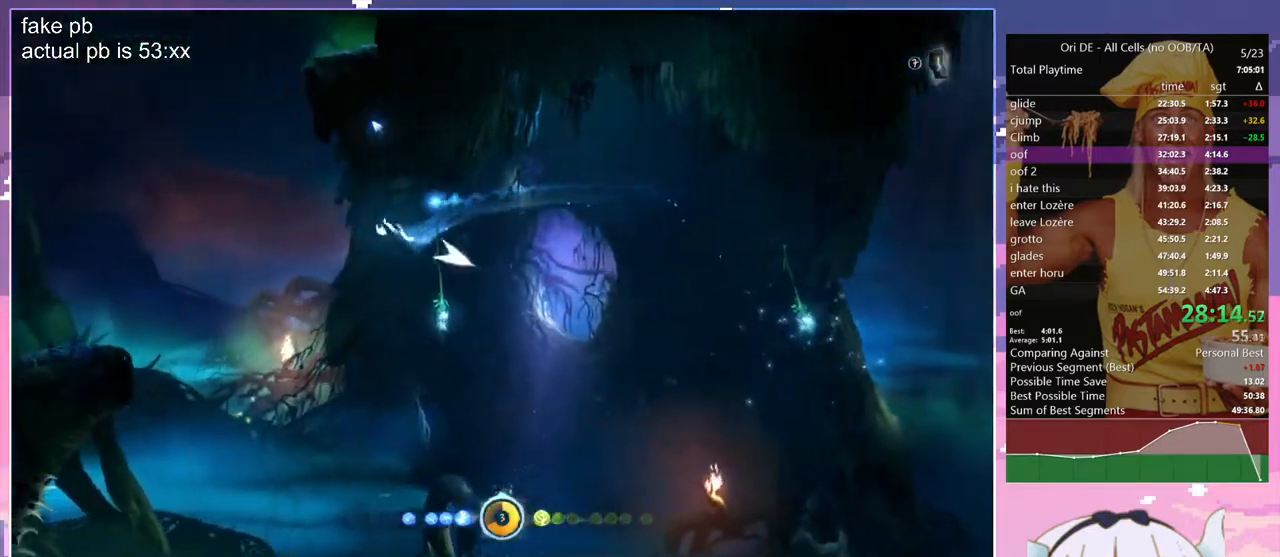
{"keys": [], "events": [[167, "jump", "up"]]}
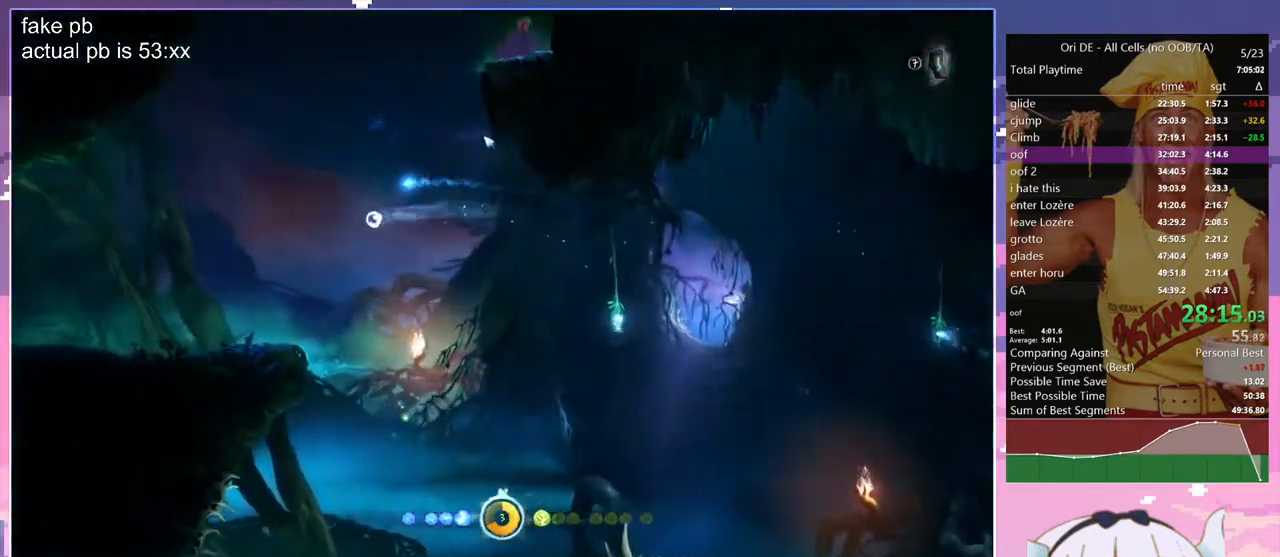
{"keys": ["rjump"], "events": [[100, "q", "down"], [150, "rjump", "down"], [433, "q", "up"]]}
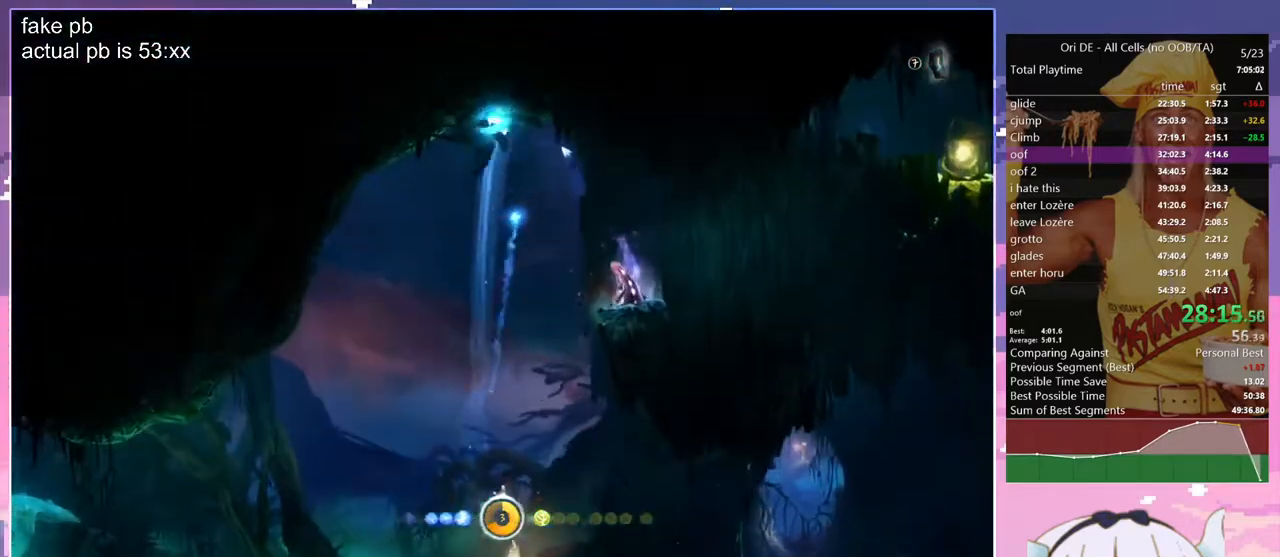
{"keys": ["q"], "events": [[117, "d", "down"], [350, "d", "up"], [350, "q", "down"], [350, "rjump", "up"]]}
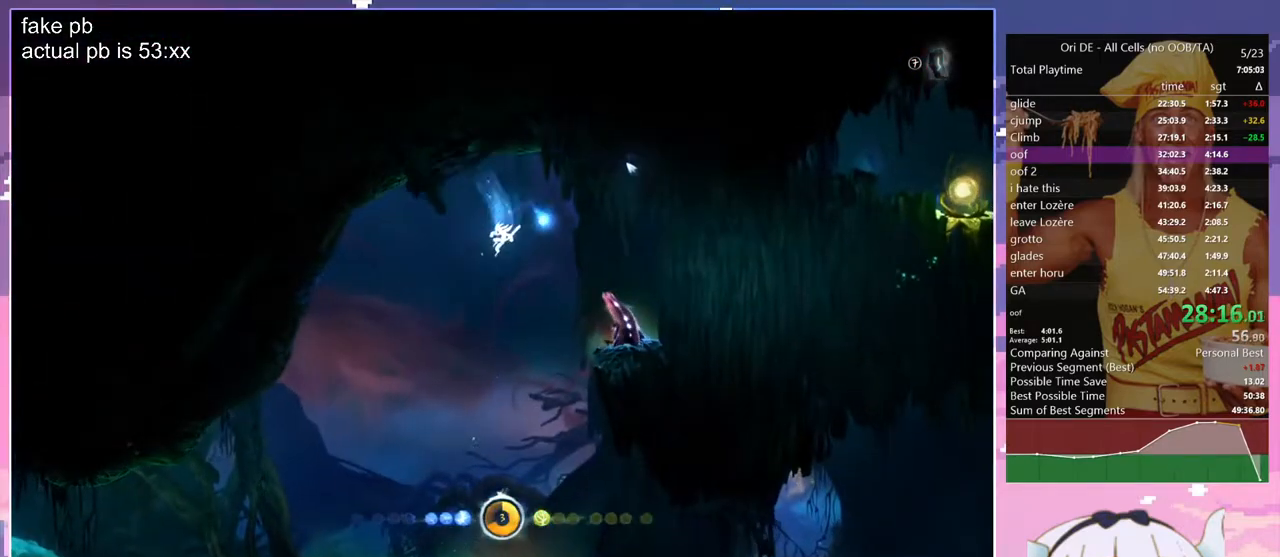
{"keys": ["q"], "events": [[367, "glimb", "down"], [500, "glimb", "up"]]}
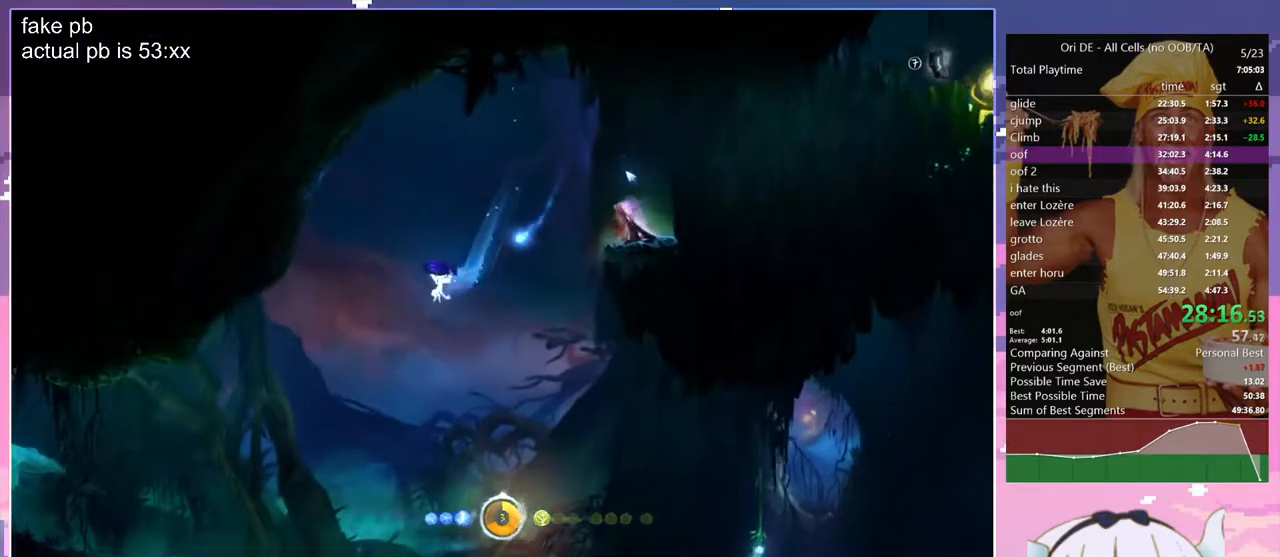
{"keys": [], "events": [[333, "d", "down"], [333, "q", "up"], [467, "d", "up"]]}
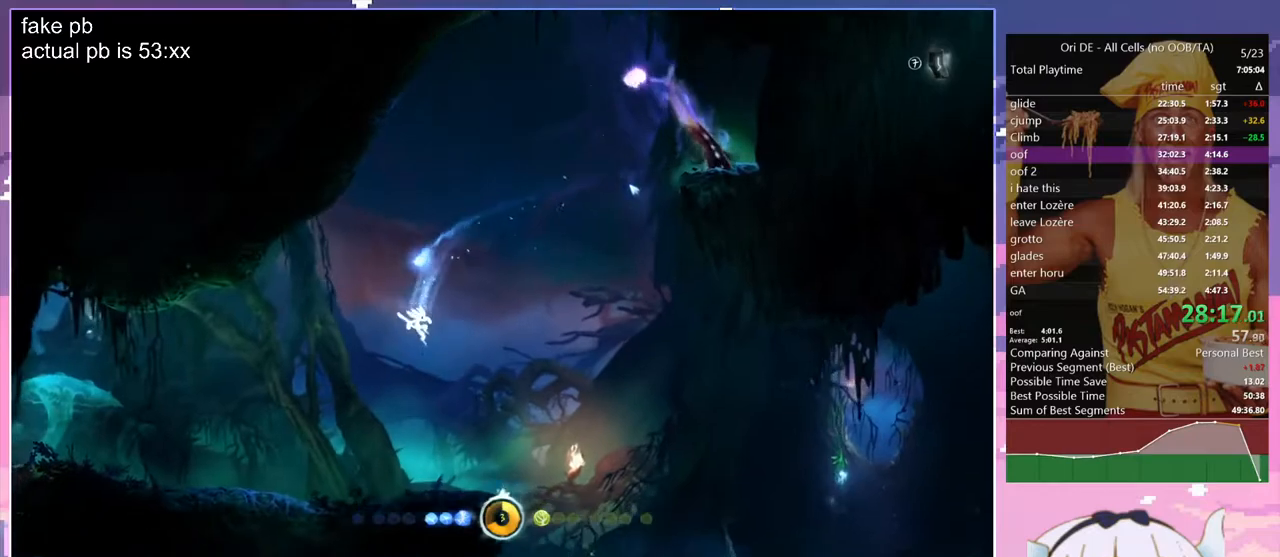
{"keys": ["q"], "events": [[17, "q", "down"]]}
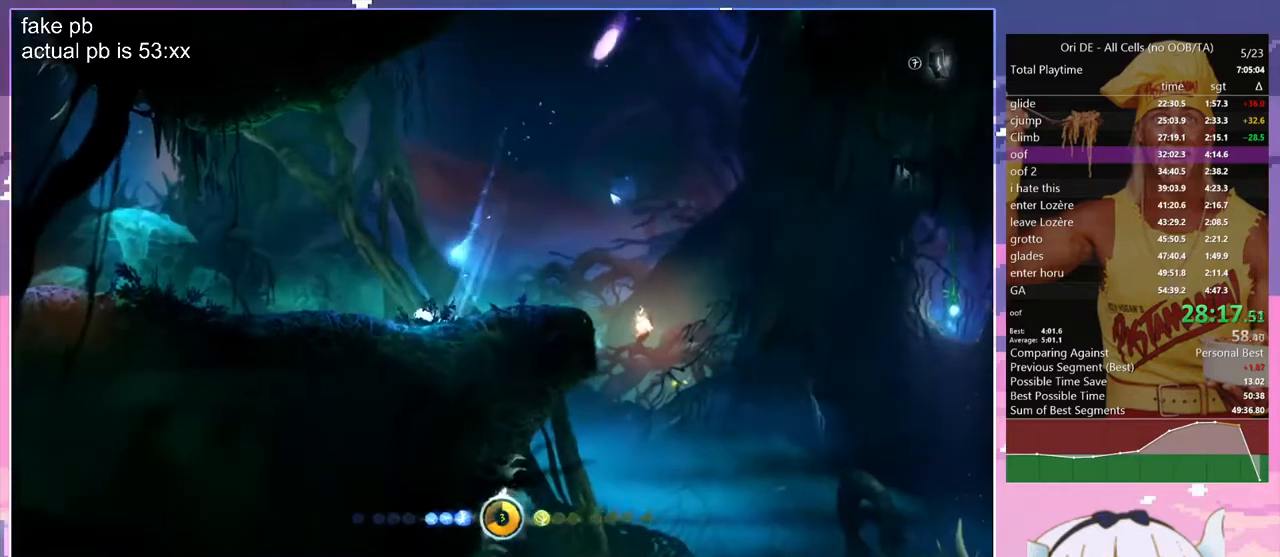
{"keys": ["d"], "events": [[33, "dash", "down"], [133, "dash", "up"], [167, "q", "up"], [267, "d", "down"]]}
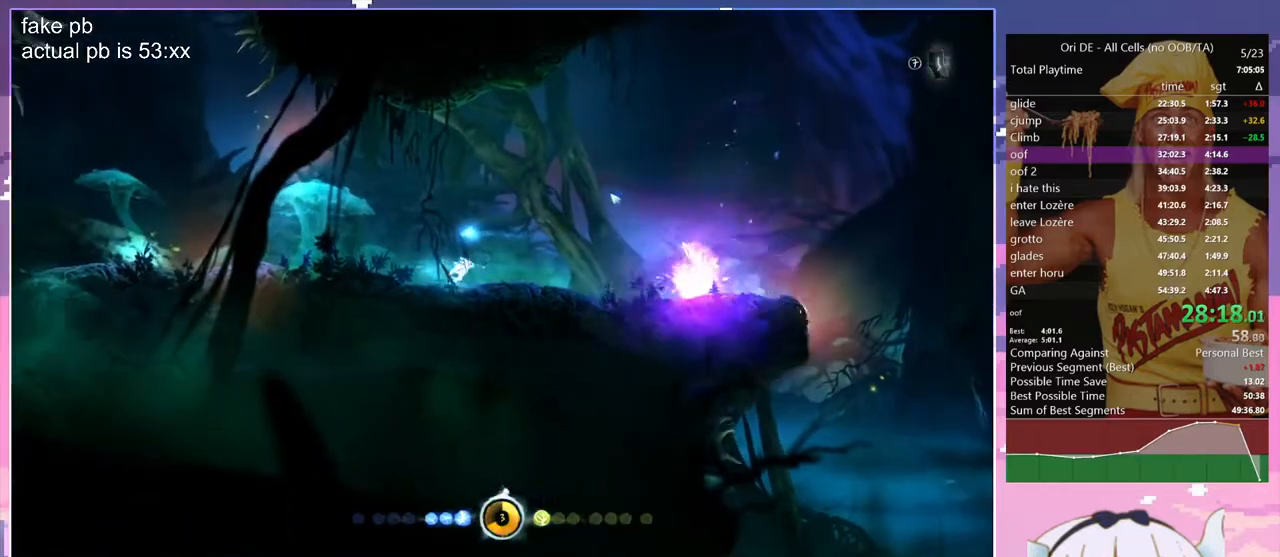
{"keys": ["jump"], "events": [[150, "dash", "down"], [183, "d", "up"], [183, "dash", "up"], [233, "jump", "down"]]}
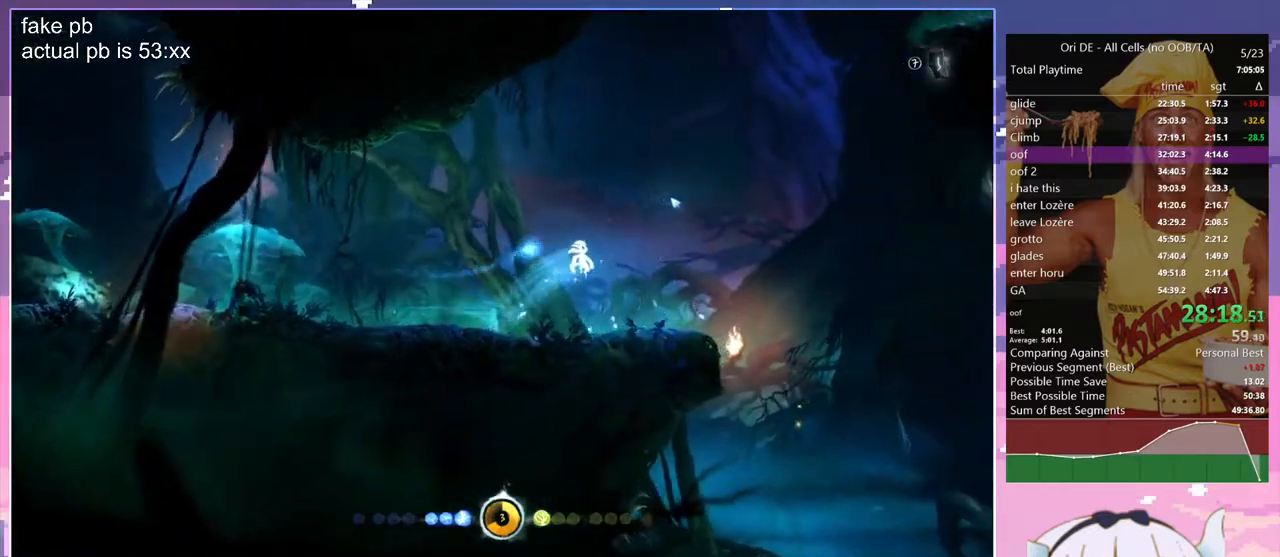
{"keys": [], "events": [[200, "jump", "up"]]}
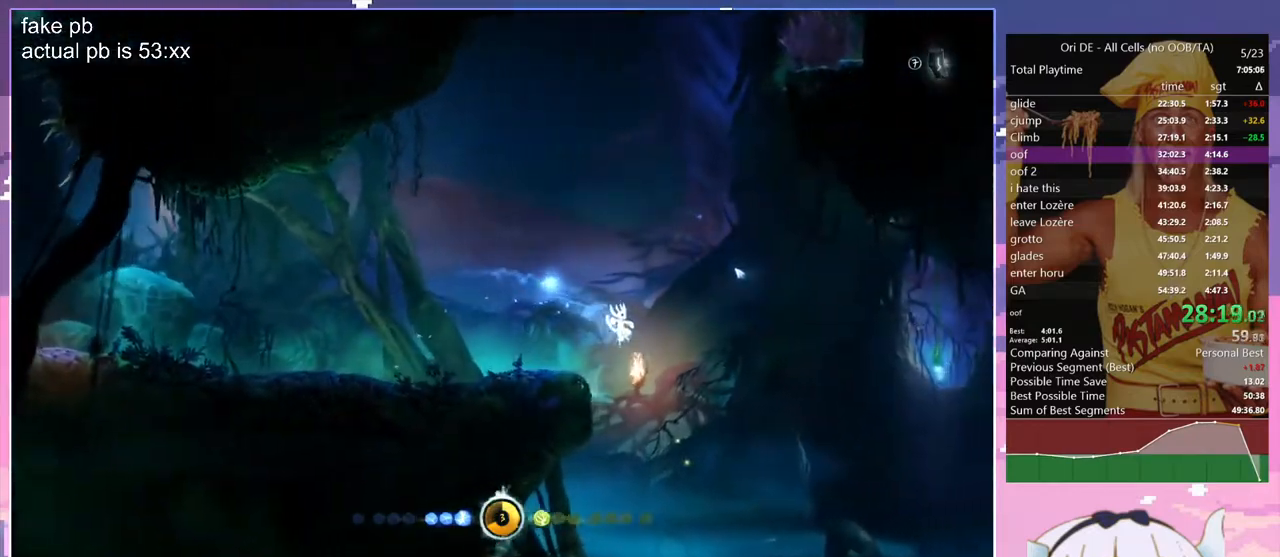
{"keys": ["jump"], "events": [[217, "jump", "down"]]}
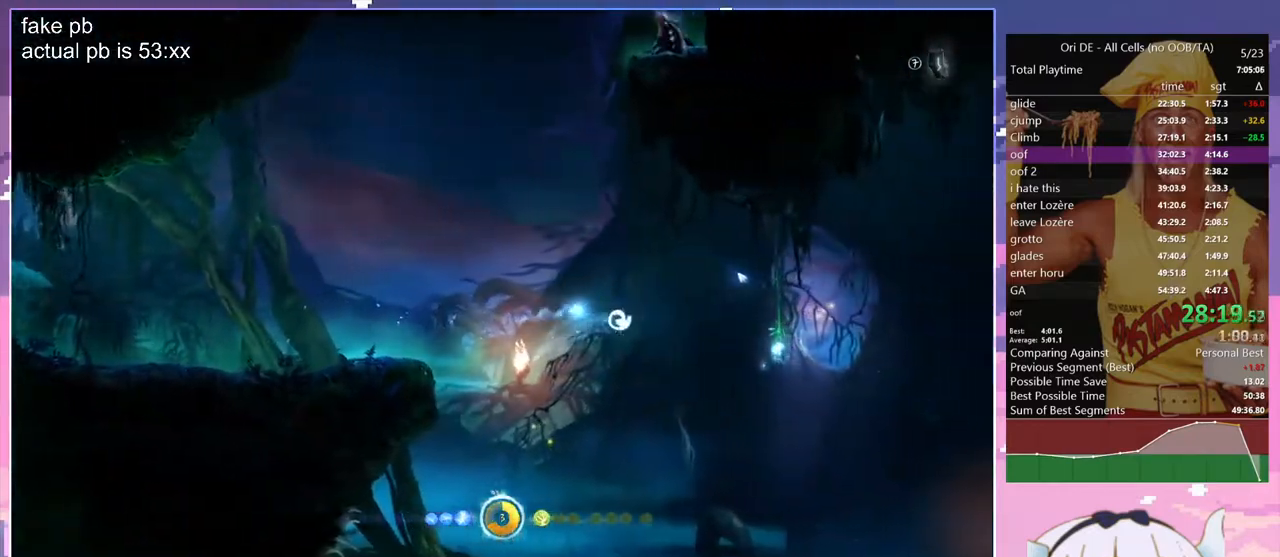
{"keys": ["bash", "bash3"], "events": [[283, "jump", "up"], [333, "bash", "down"], [333, "bash3", "down"]]}
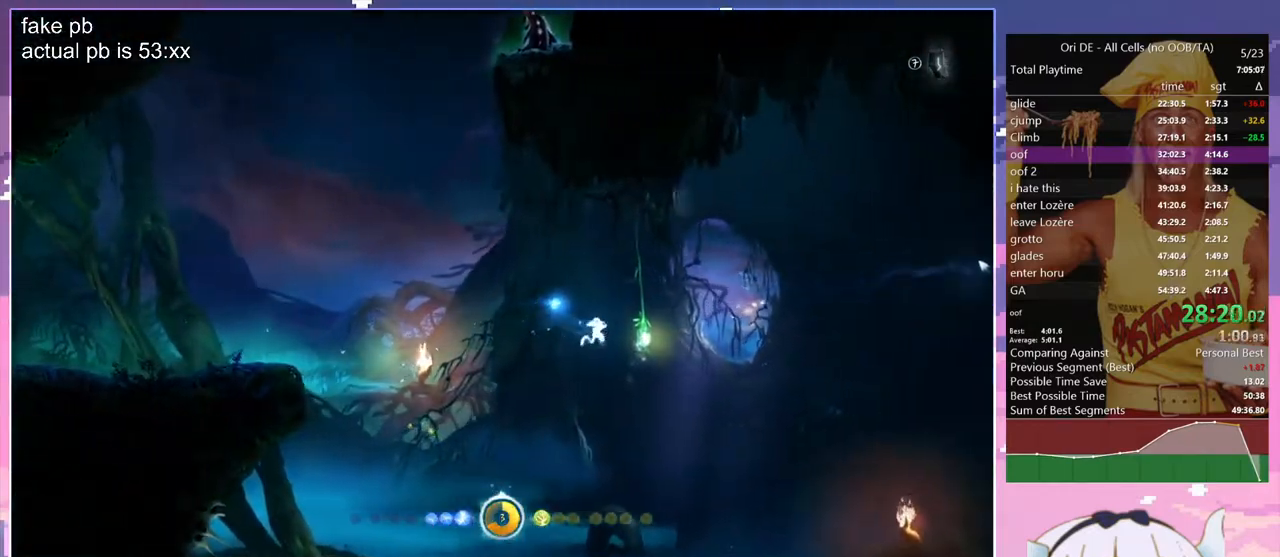
{"keys": [], "events": [[117, "bash", "up"], [117, "bash3", "up"]]}
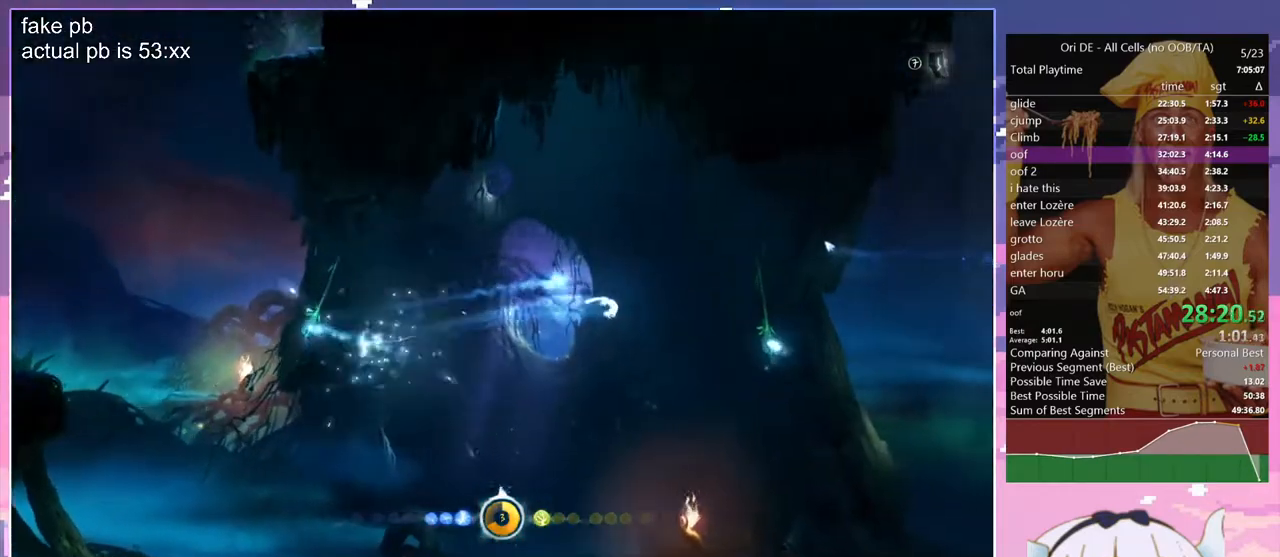
{"keys": [], "events": [[217, "bash", "down"], [217, "bash3", "down"], [500, "bash", "up"], [500, "bash3", "up"]]}
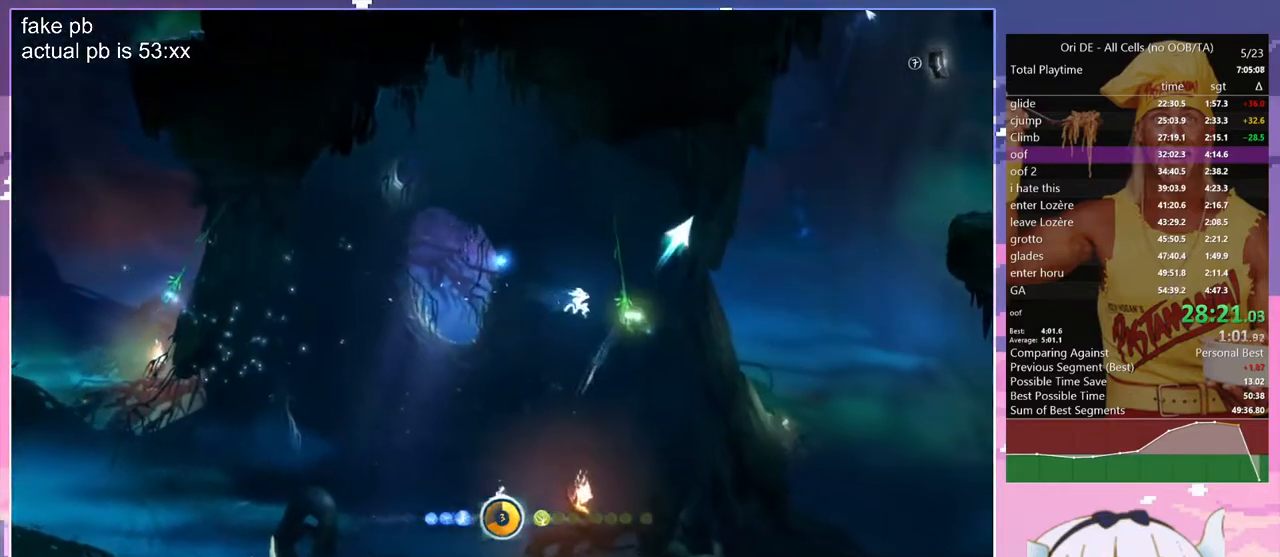
{"keys": [], "events": []}
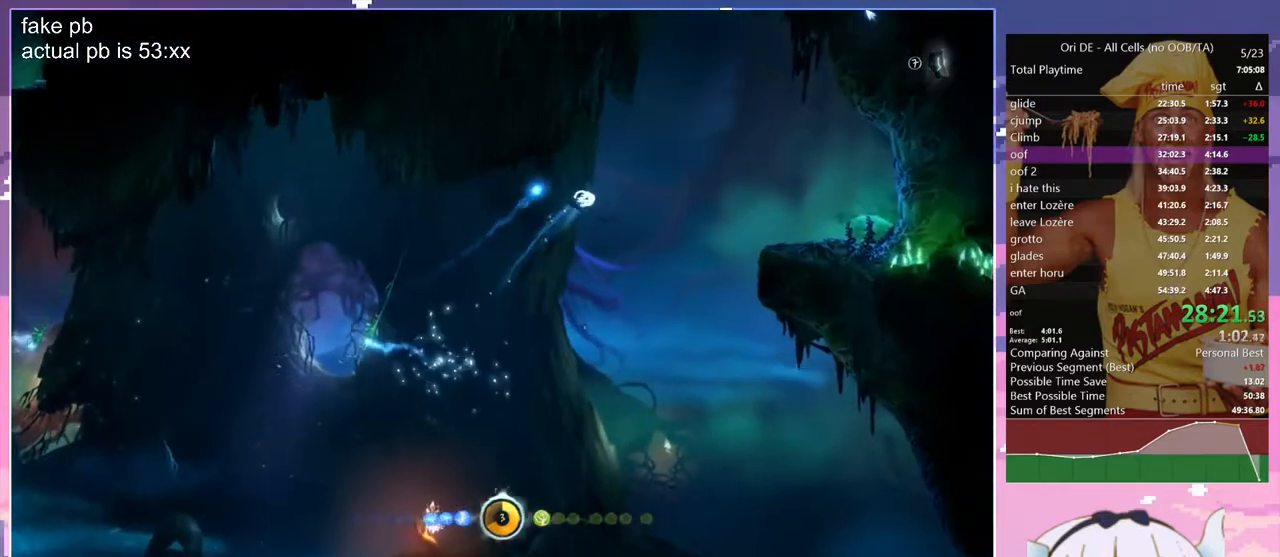
{"keys": ["z"], "events": [[67, "z", "down"]]}
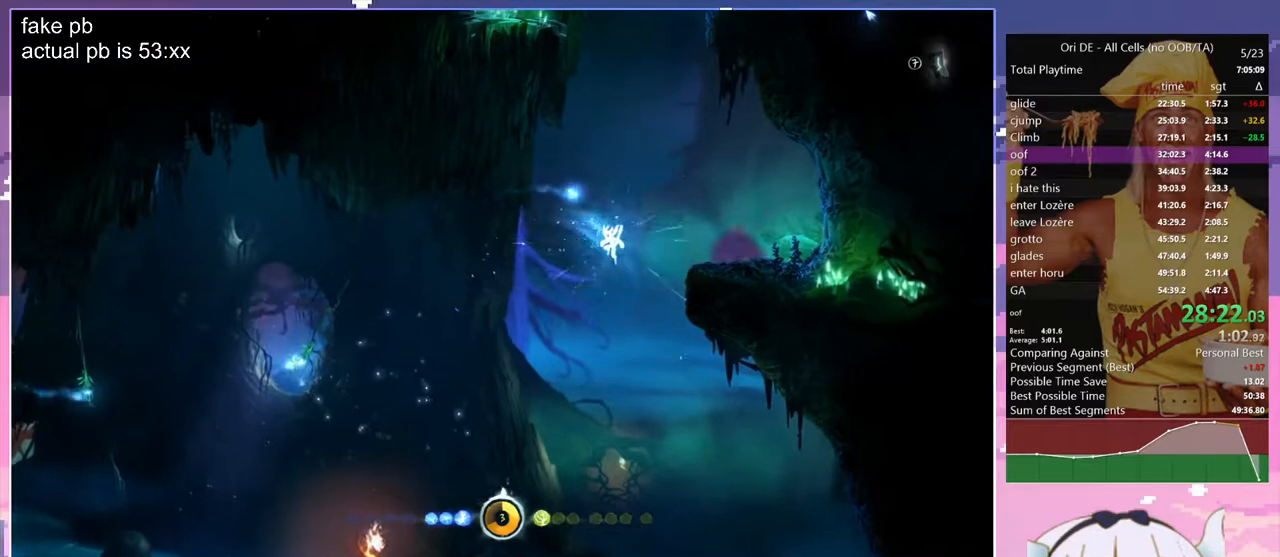
{"keys": ["z"], "events": [[133, "q", "down"], [217, "jump", "down"], [450, "jump", "up"], [450, "q", "up"]]}